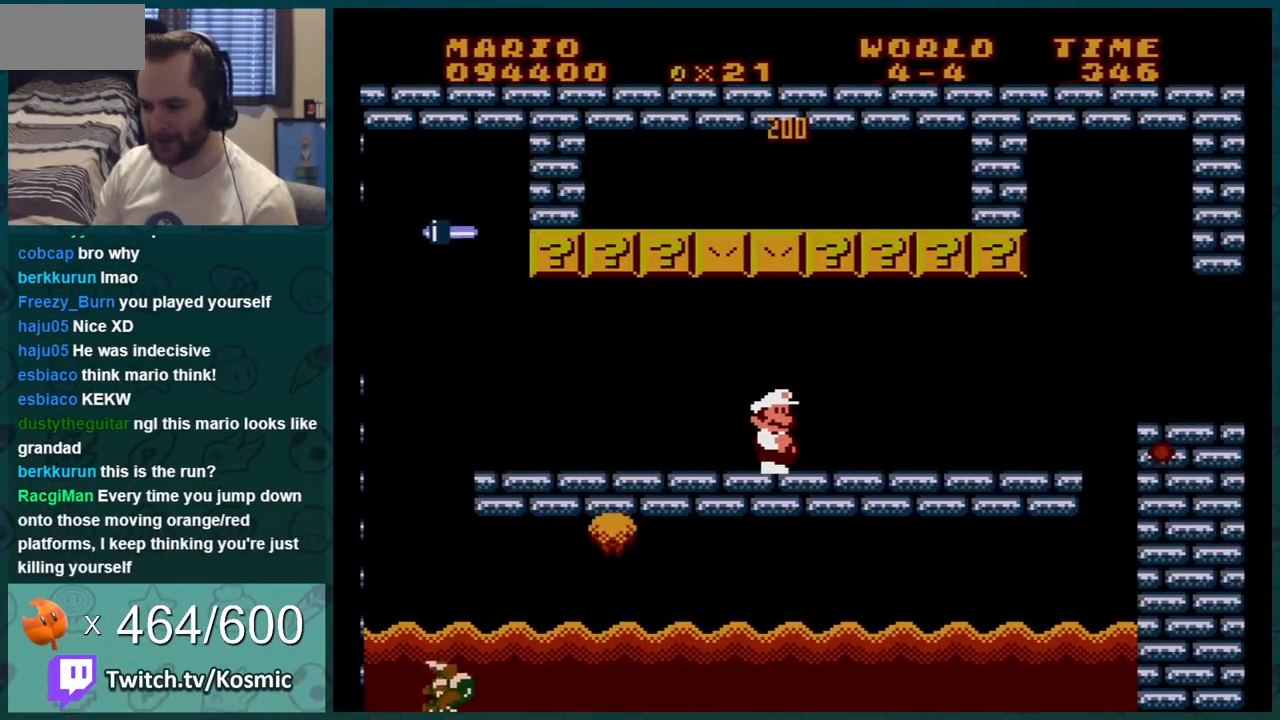
Gameplay with a controller (Nintendo layout); each line is a JSON object with the inputs held at the frame after it. "events" lists button and stick changes between this image and that frame as [ms after this image, input, new state], when the widget could be followed in between. Not read: L3 R3.
{"buttons": ["B"], "events": [[300, "DPAD_RIGHT", "down"], [367, "B", "down"], [417, "DPAD_RIGHT", "up"]]}
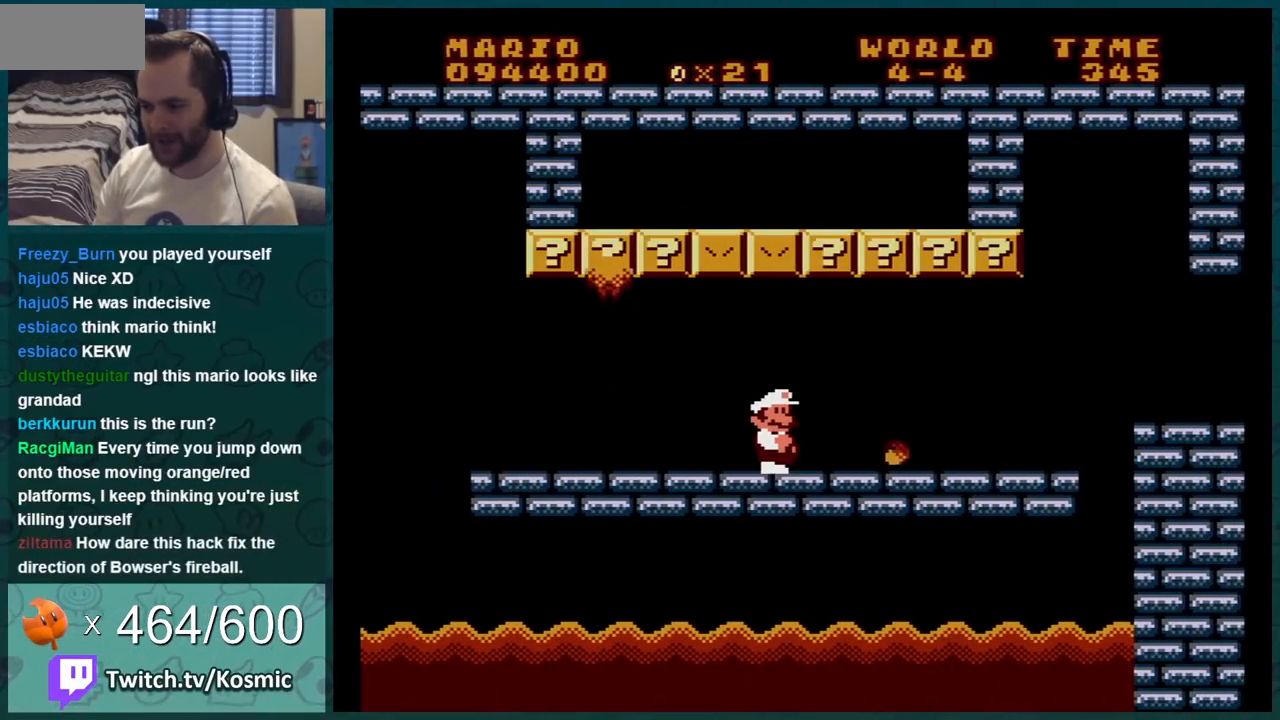
{"buttons": ["B"], "events": [[83, "B", "up"], [267, "B", "down"], [400, "B", "up"], [467, "B", "down"]]}
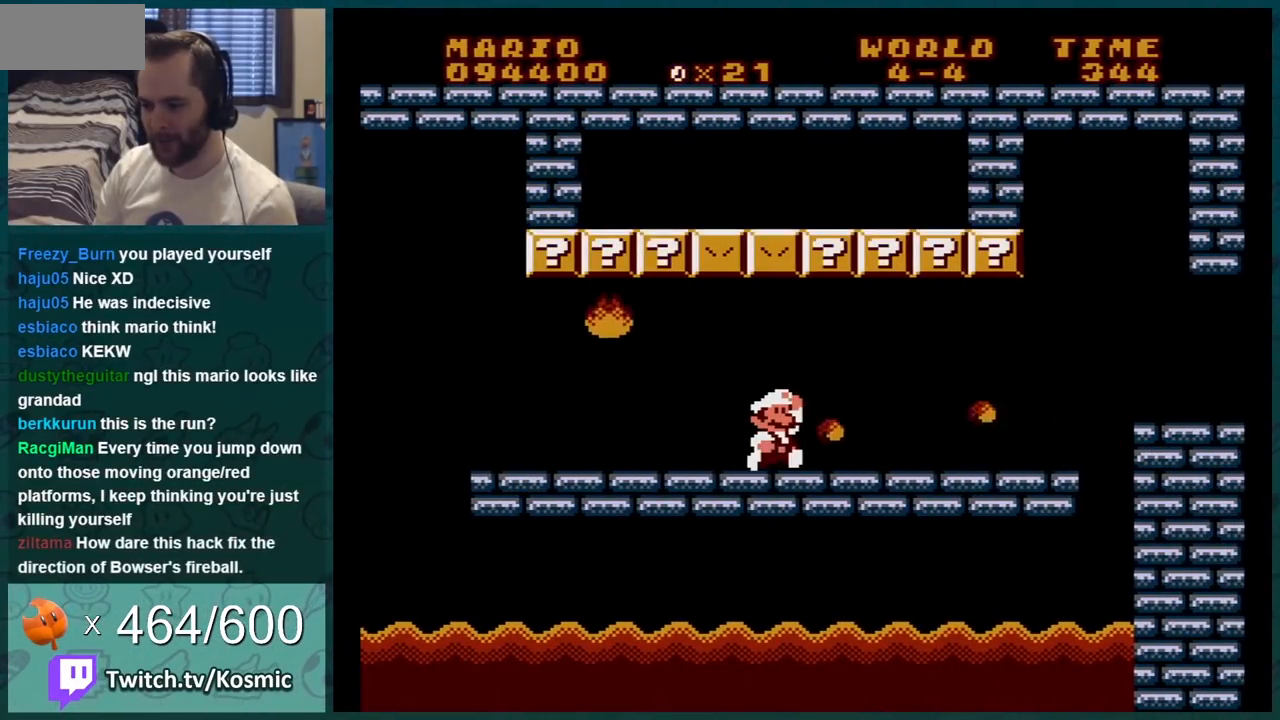
{"buttons": [], "events": [[334, "DPAD_RIGHT", "down"], [451, "B", "up"], [484, "DPAD_RIGHT", "up"]]}
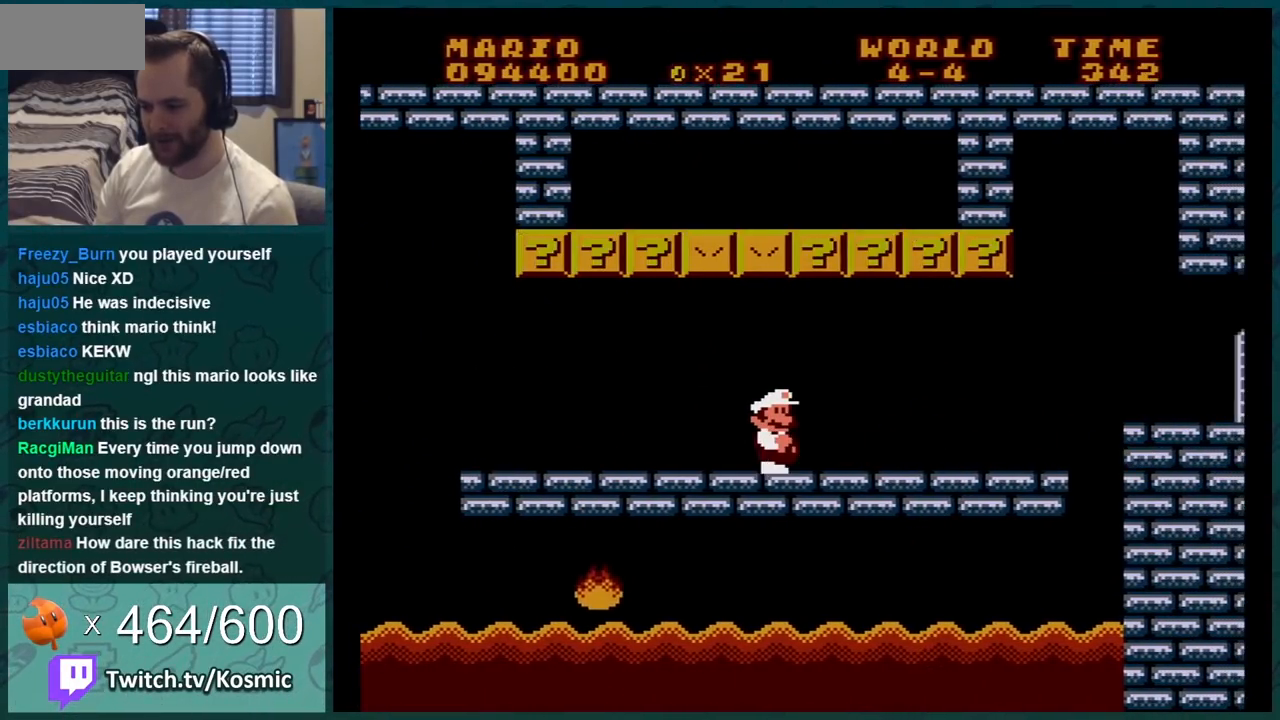
{"buttons": ["B"], "events": [[83, "B", "down"], [166, "B", "up"], [200, "B", "down"], [267, "DPAD_RIGHT", "down"], [450, "DPAD_RIGHT", "up"]]}
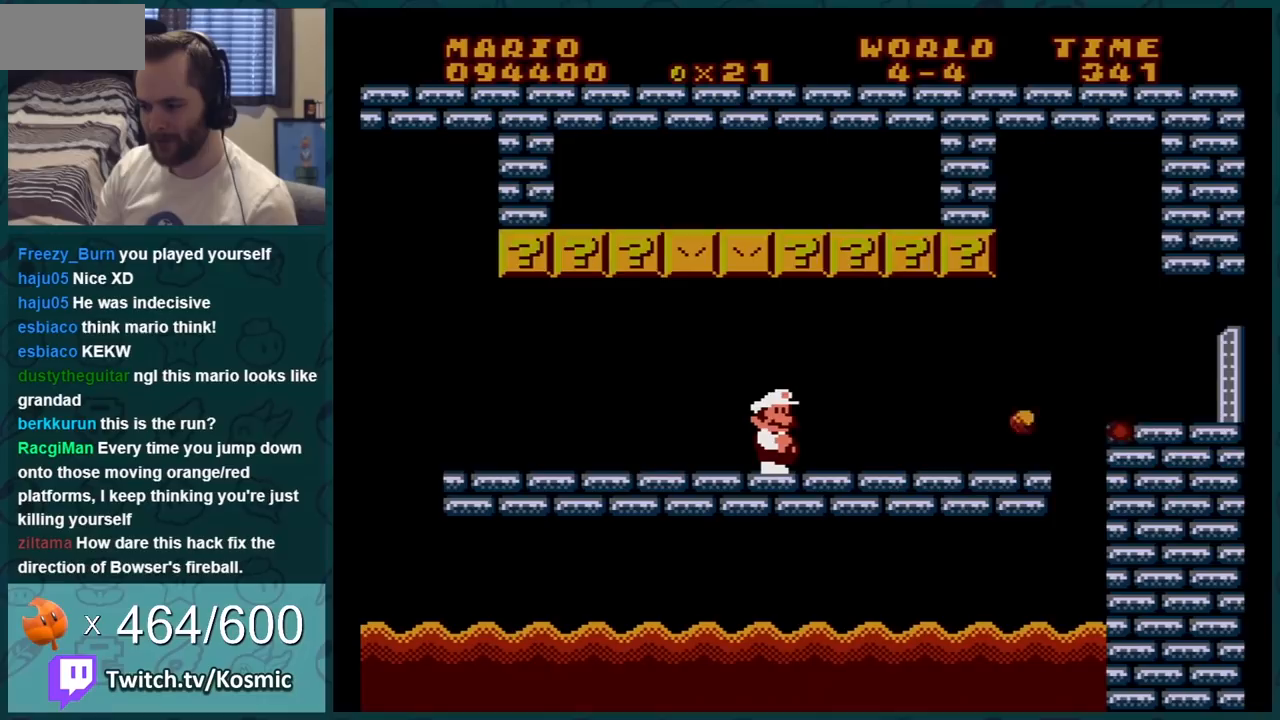
{"buttons": ["B"], "events": [[234, "DPAD_RIGHT", "down"], [267, "B", "up"], [451, "DPAD_RIGHT", "up"], [484, "B", "down"]]}
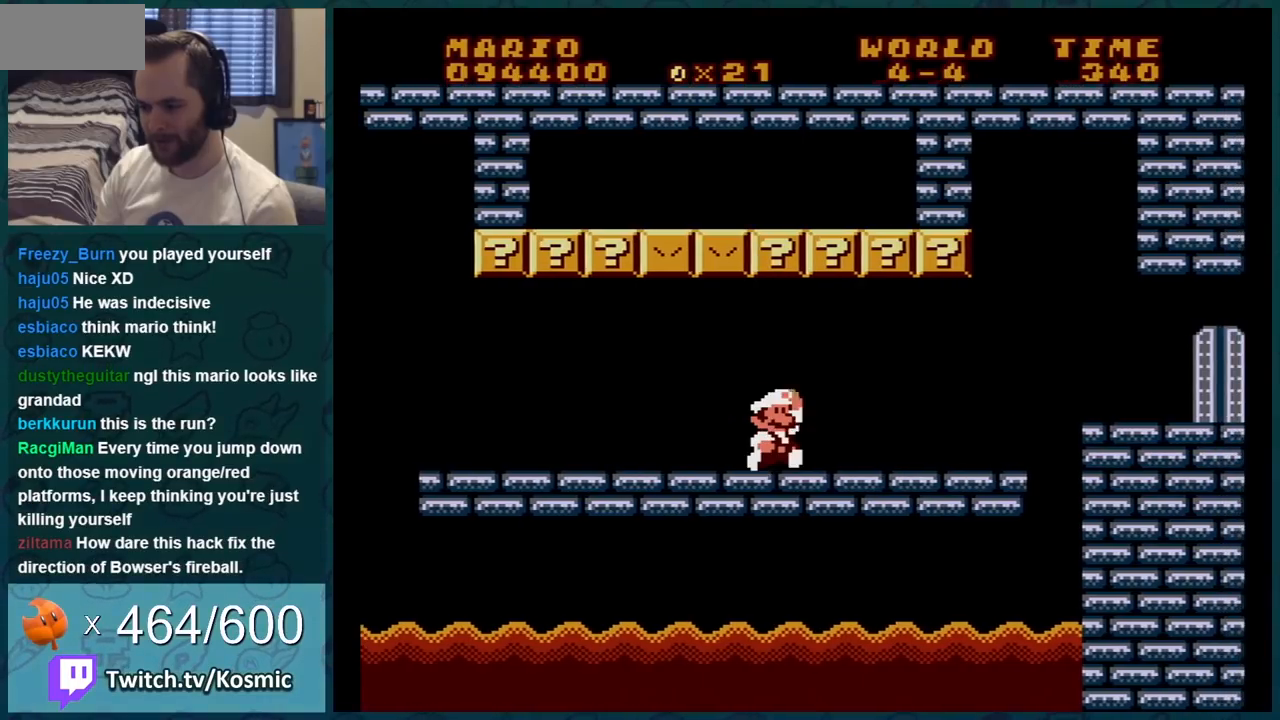
{"buttons": [], "events": [[233, "DPAD_LEFT", "down"], [383, "B", "up"], [417, "DPAD_LEFT", "up"]]}
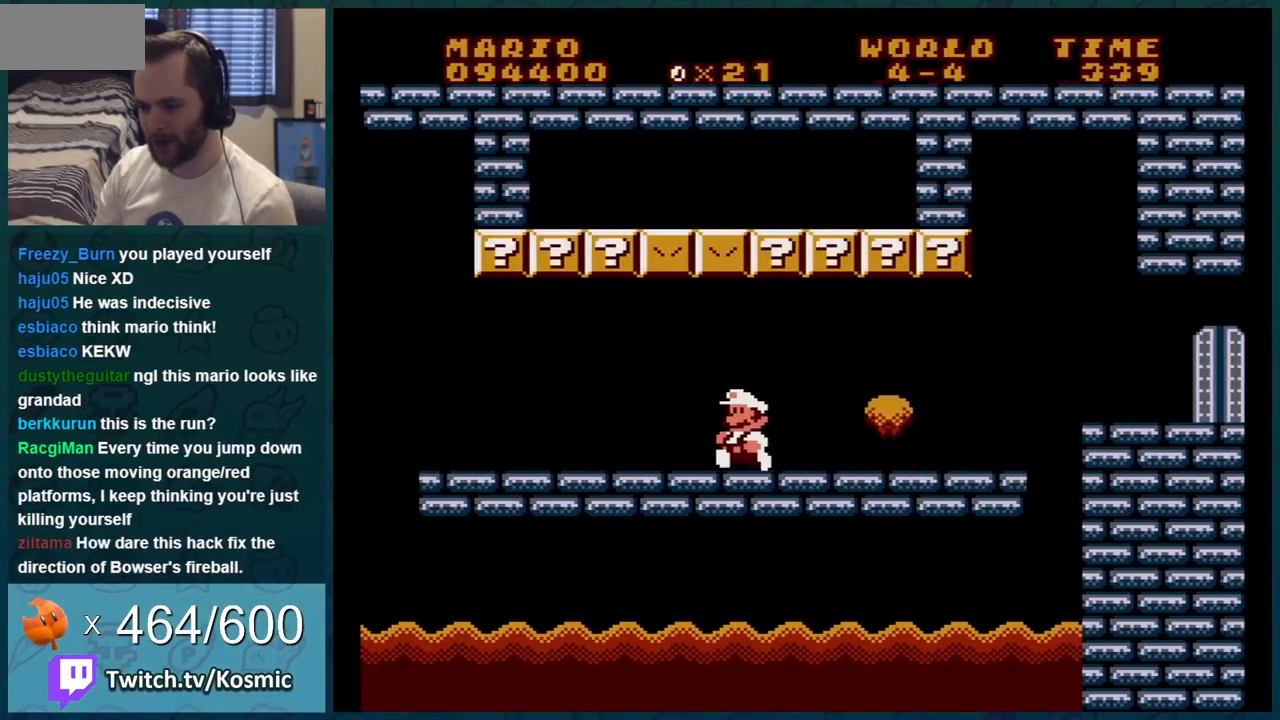
{"buttons": [], "events": [[117, "DPAD_RIGHT", "down"], [234, "DPAD_RIGHT", "up"]]}
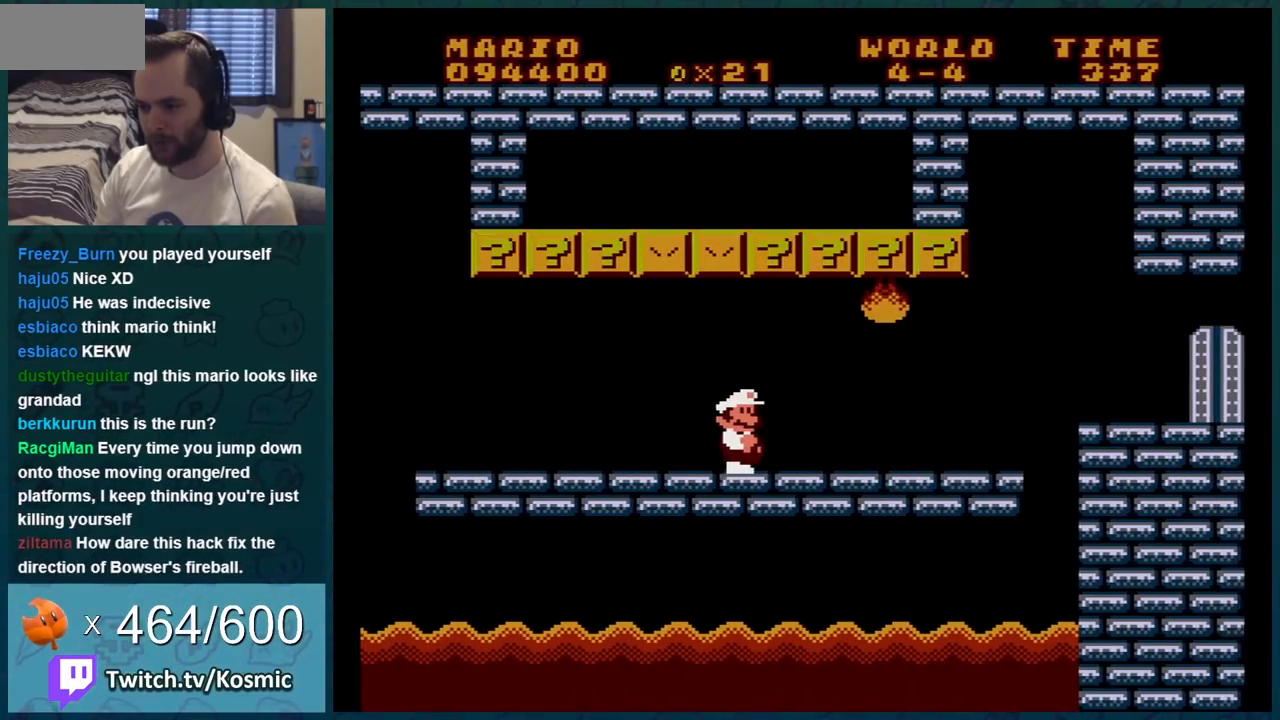
{"buttons": ["B", "DPAD_RIGHT"], "events": [[233, "B", "down"], [283, "DPAD_RIGHT", "down"]]}
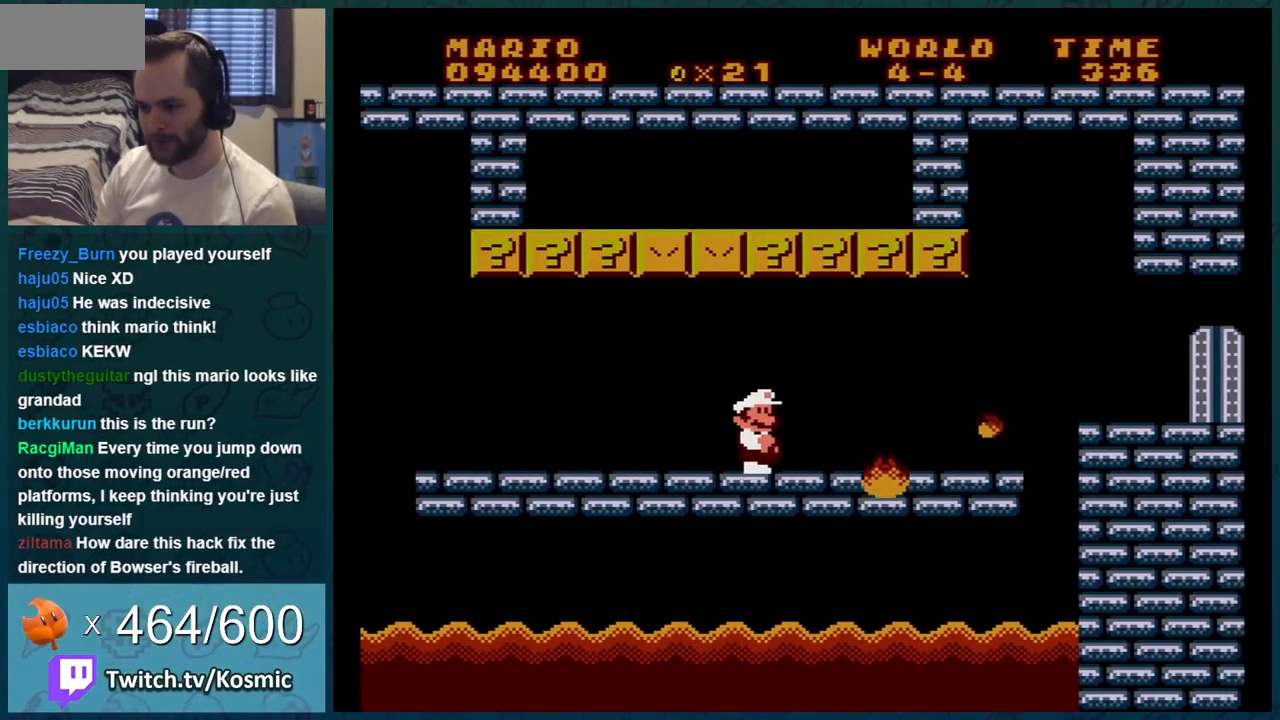
{"buttons": ["B", "DPAD_RIGHT"], "events": []}
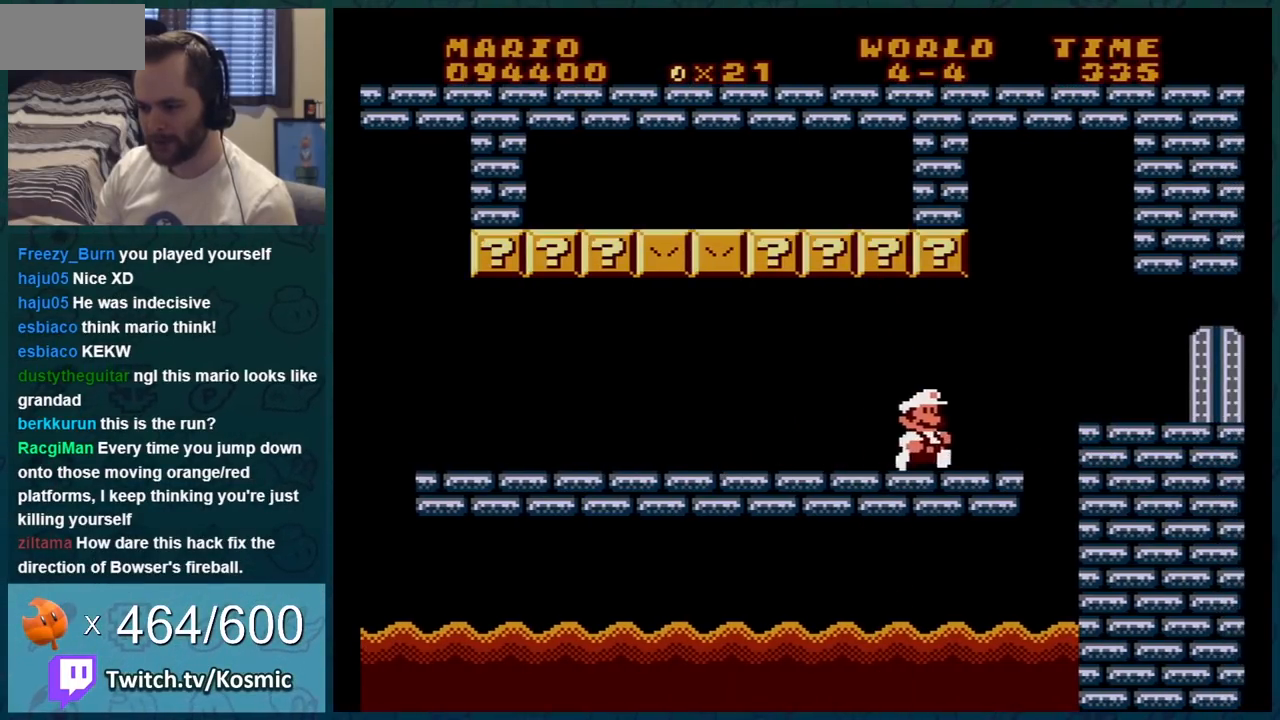
{"buttons": ["B", "DPAD_RIGHT"], "events": [[33, "DPAD_DOWN", "down"], [33, "DPAD_RIGHT", "up"], [66, "A", "down"], [133, "A", "up"], [133, "DPAD_RIGHT", "down"], [166, "DPAD_DOWN", "up"]]}
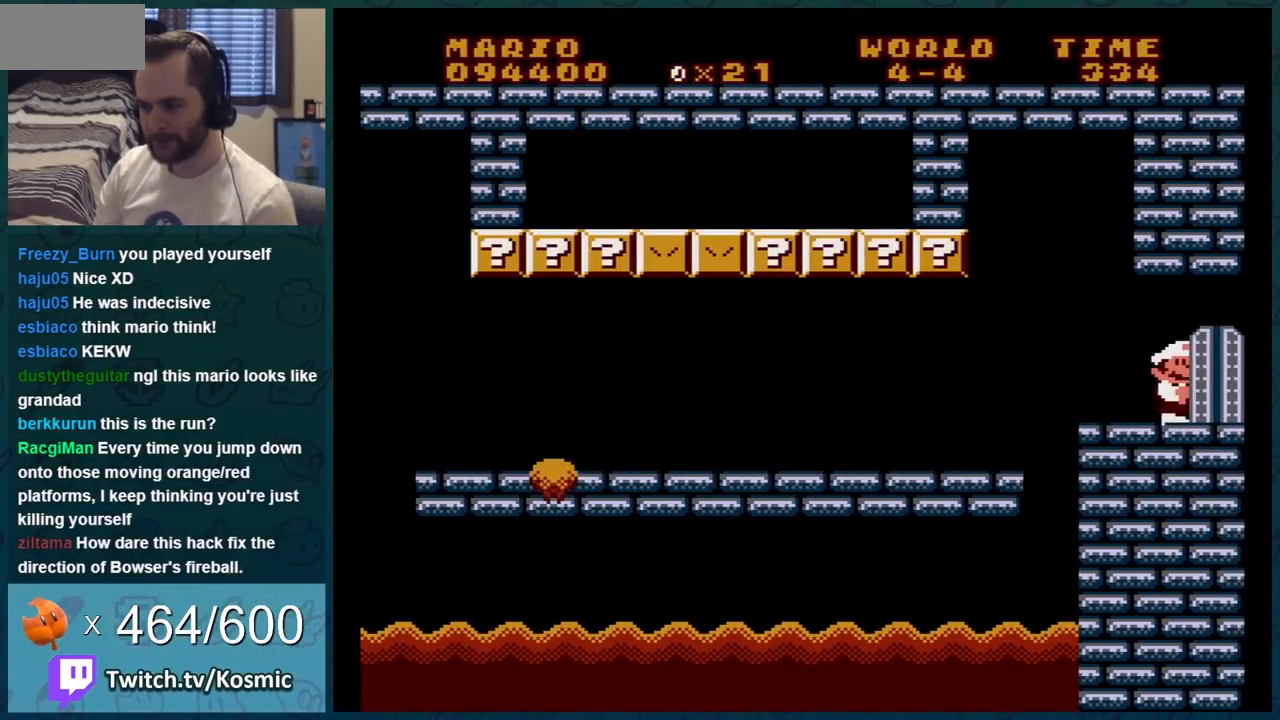
{"buttons": ["A"], "events": [[184, "B", "up"], [301, "A", "down"], [334, "DPAD_RIGHT", "up"], [367, "A", "up"], [434, "A", "down"]]}
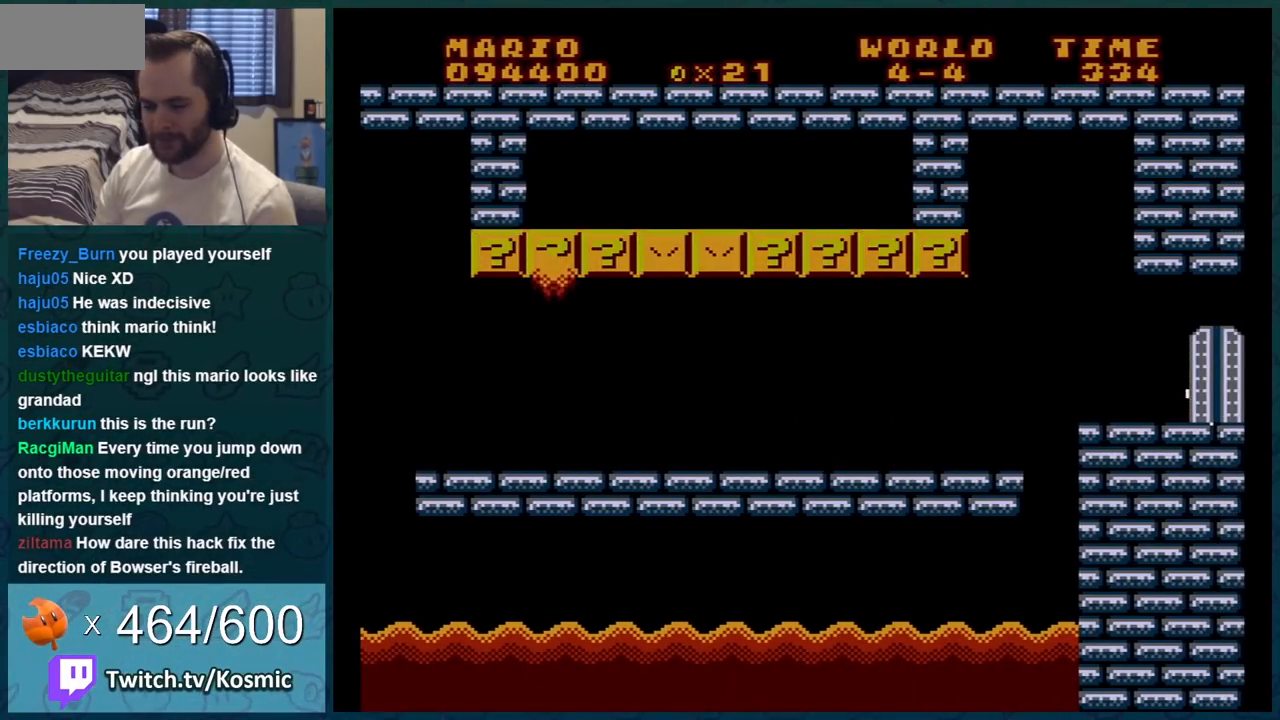
{"buttons": ["B"], "events": [[67, "A", "up"], [67, "B", "down"]]}
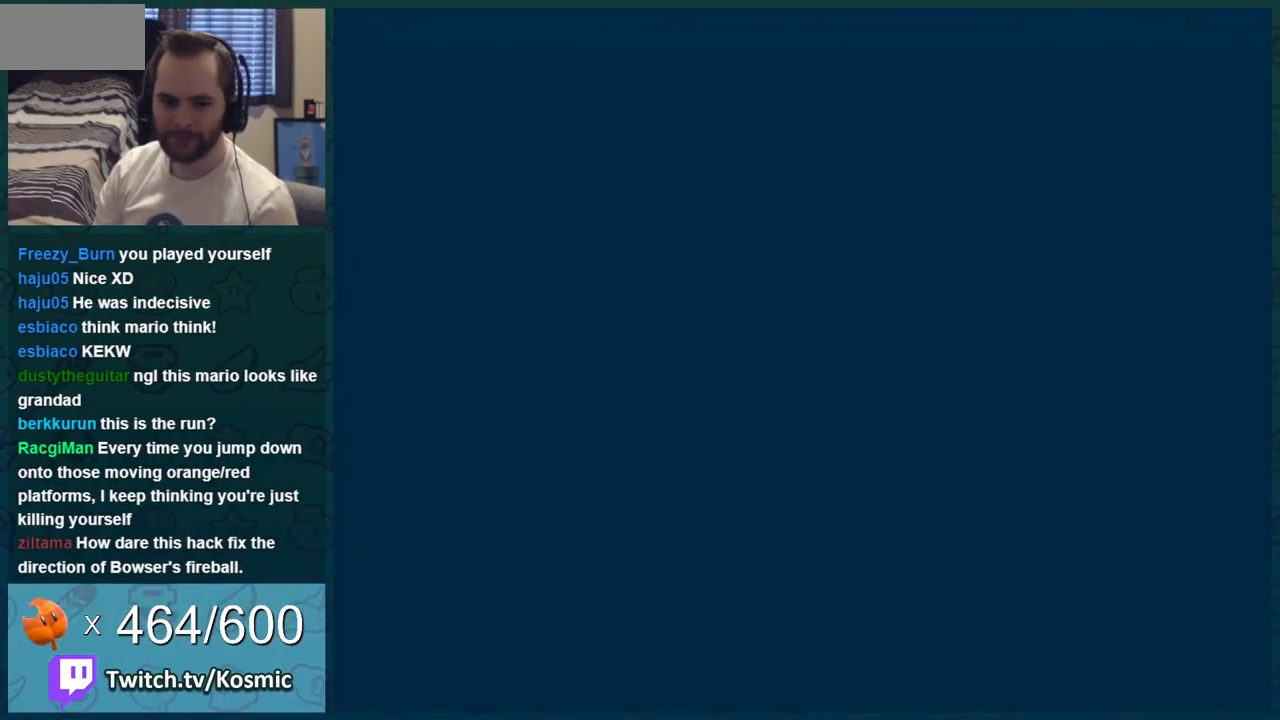
{"buttons": ["B"], "events": []}
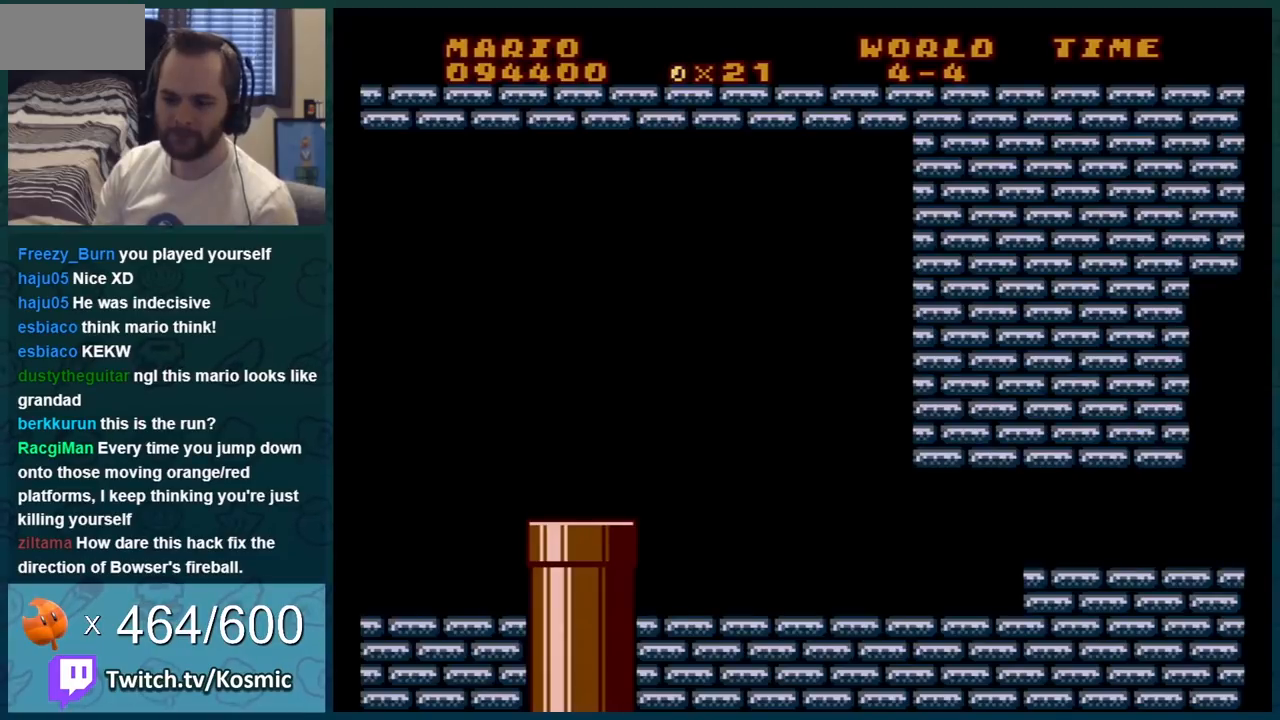
{"buttons": ["B", "DPAD_RIGHT"], "events": [[234, "DPAD_RIGHT", "down"]]}
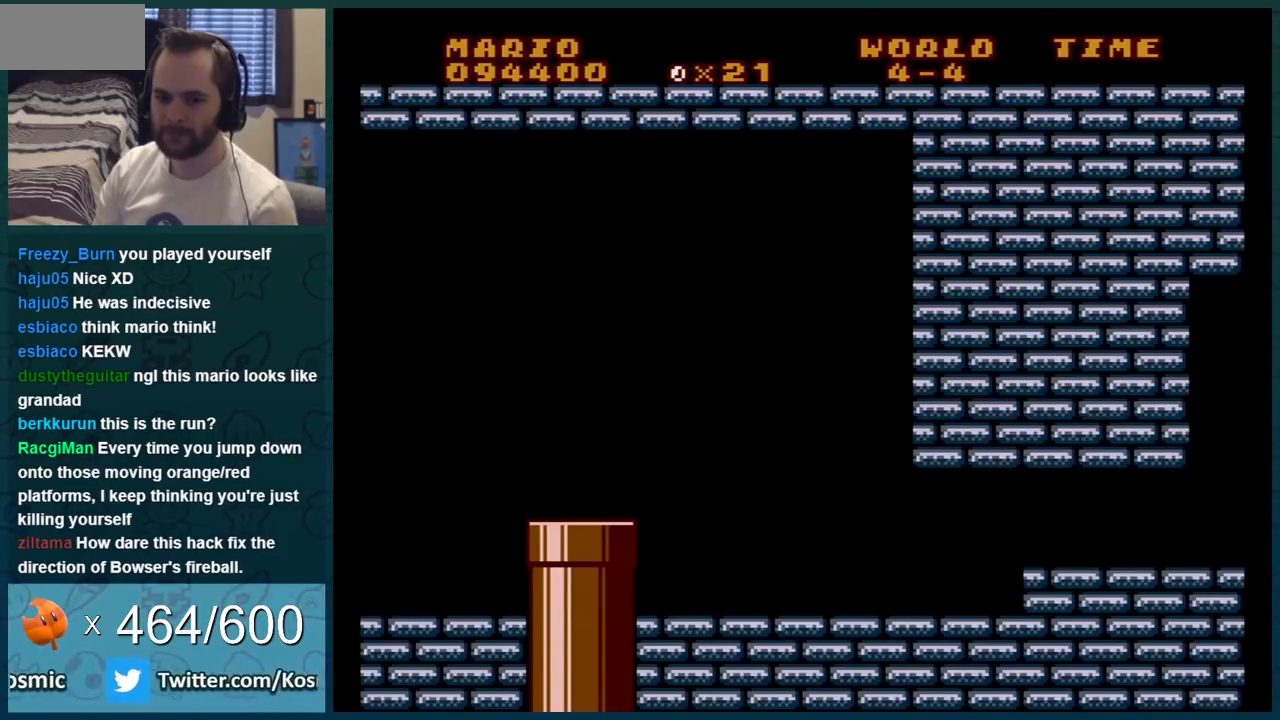
{"buttons": ["B", "DPAD_RIGHT"], "events": [[17, "DPAD_RIGHT", "up"], [151, "DPAD_RIGHT", "down"]]}
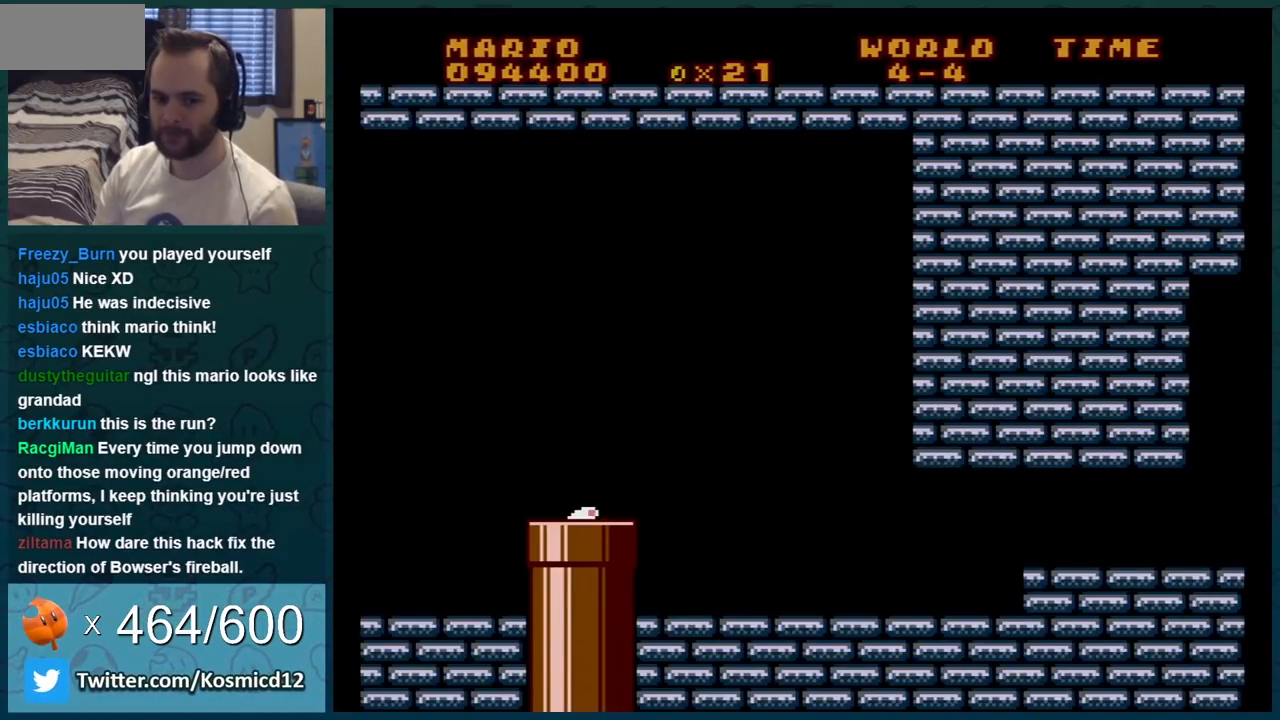
{"buttons": ["B", "DPAD_RIGHT"], "events": []}
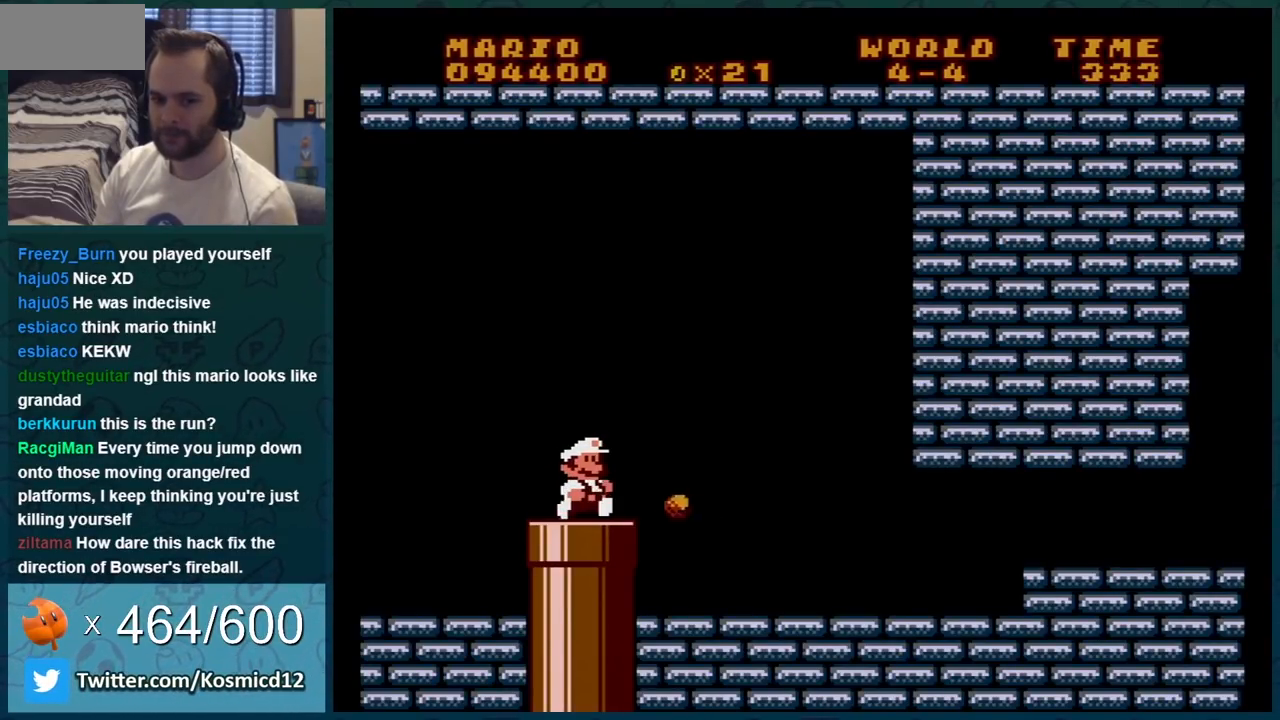
{"buttons": ["B", "DPAD_RIGHT"], "events": []}
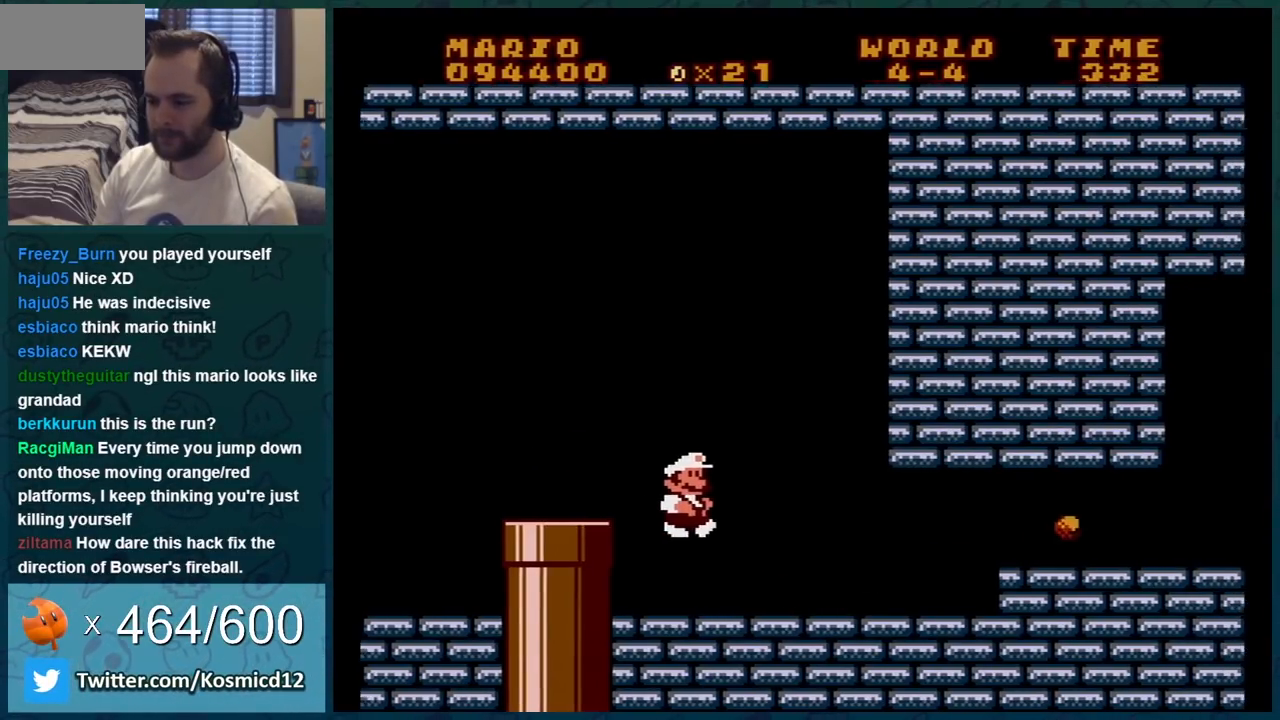
{"buttons": ["A", "B", "DPAD_DOWN"], "events": [[450, "A", "down"], [450, "DPAD_DOWN", "down"], [450, "DPAD_RIGHT", "up"]]}
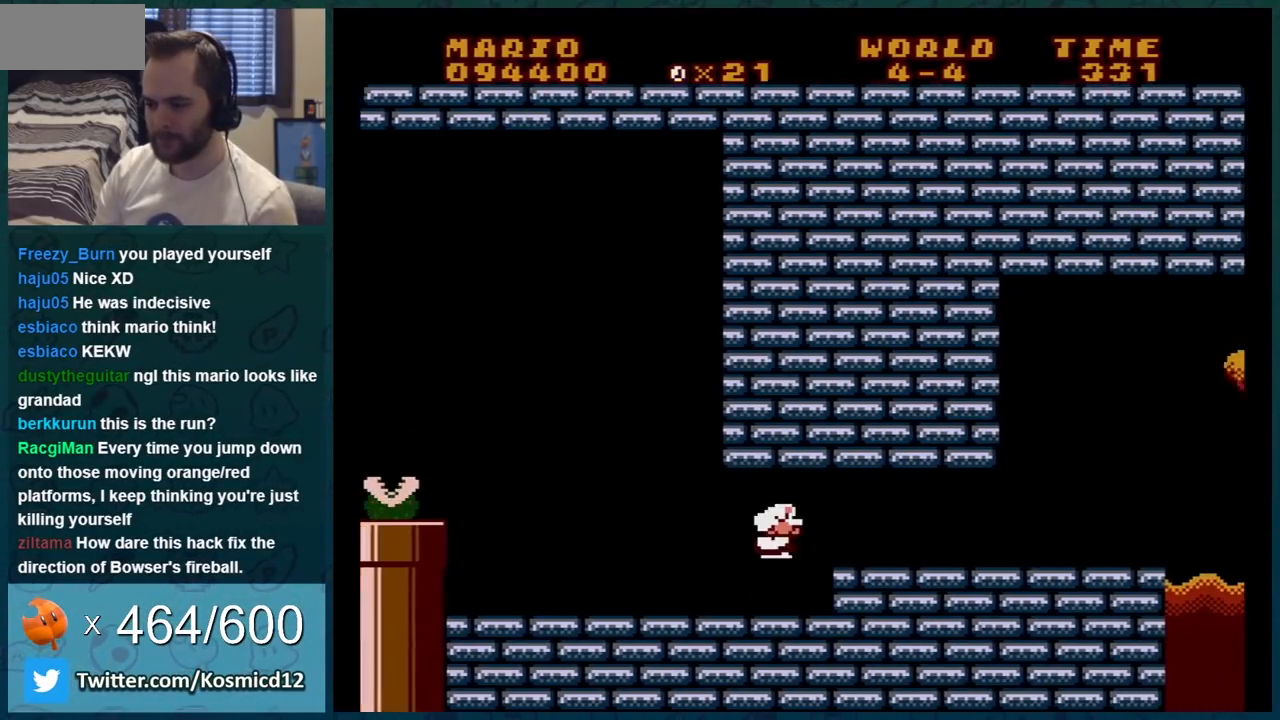
{"buttons": ["B", "DPAD_LEFT"], "events": [[17, "A", "up"], [84, "DPAD_DOWN", "up"], [84, "DPAD_RIGHT", "down"], [167, "DPAD_RIGHT", "up"], [384, "DPAD_LEFT", "down"]]}
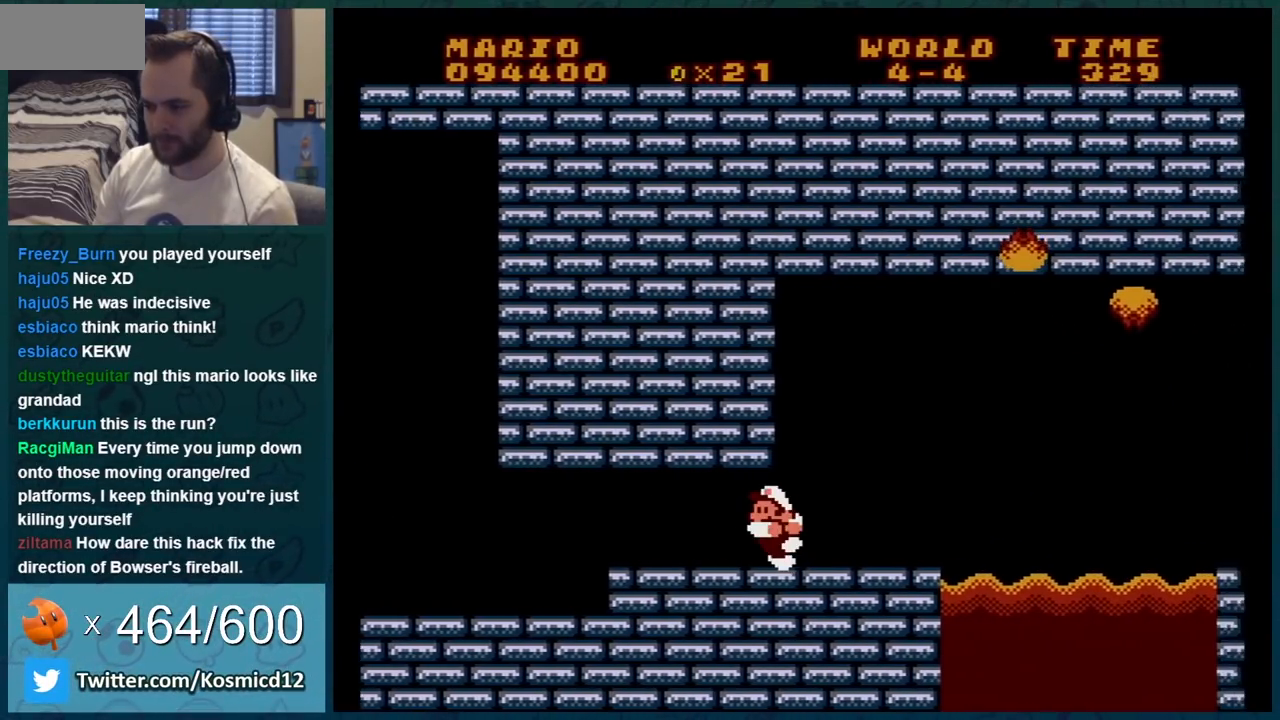
{"buttons": ["B", "DPAD_RIGHT"], "events": [[100, "DPAD_LEFT", "up"], [384, "DPAD_RIGHT", "down"]]}
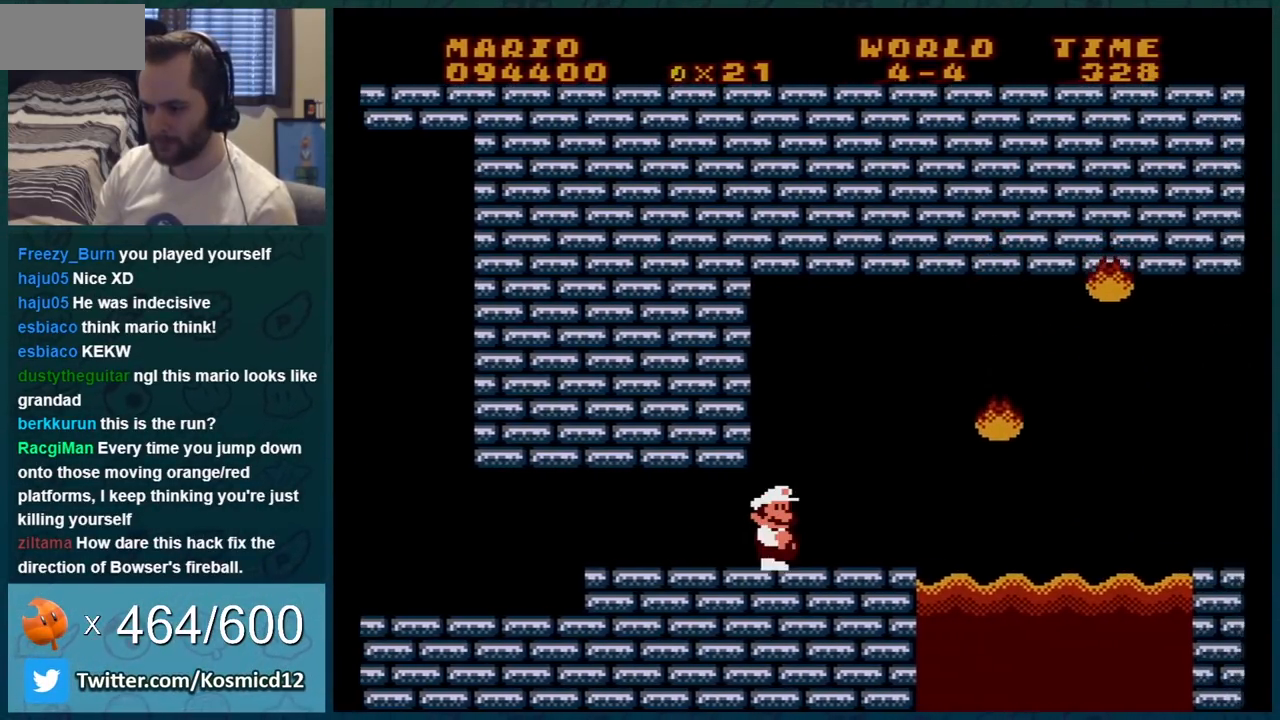
{"buttons": ["B", "DPAD_DOWN"], "events": [[484, "DPAD_DOWN", "down"], [484, "DPAD_RIGHT", "up"]]}
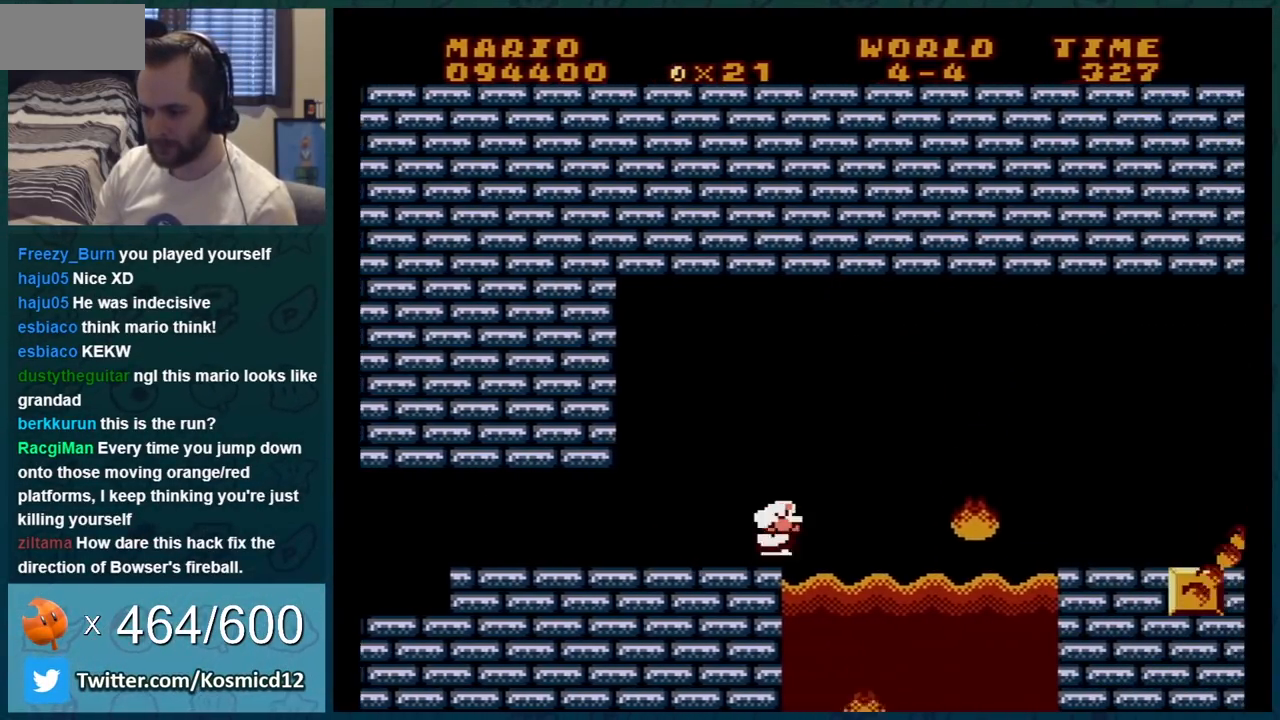
{"buttons": ["B"], "events": [[17, "A", "down"], [167, "DPAD_DOWN", "up"], [167, "DPAD_RIGHT", "down"], [284, "A", "up"], [284, "DPAD_RIGHT", "up"]]}
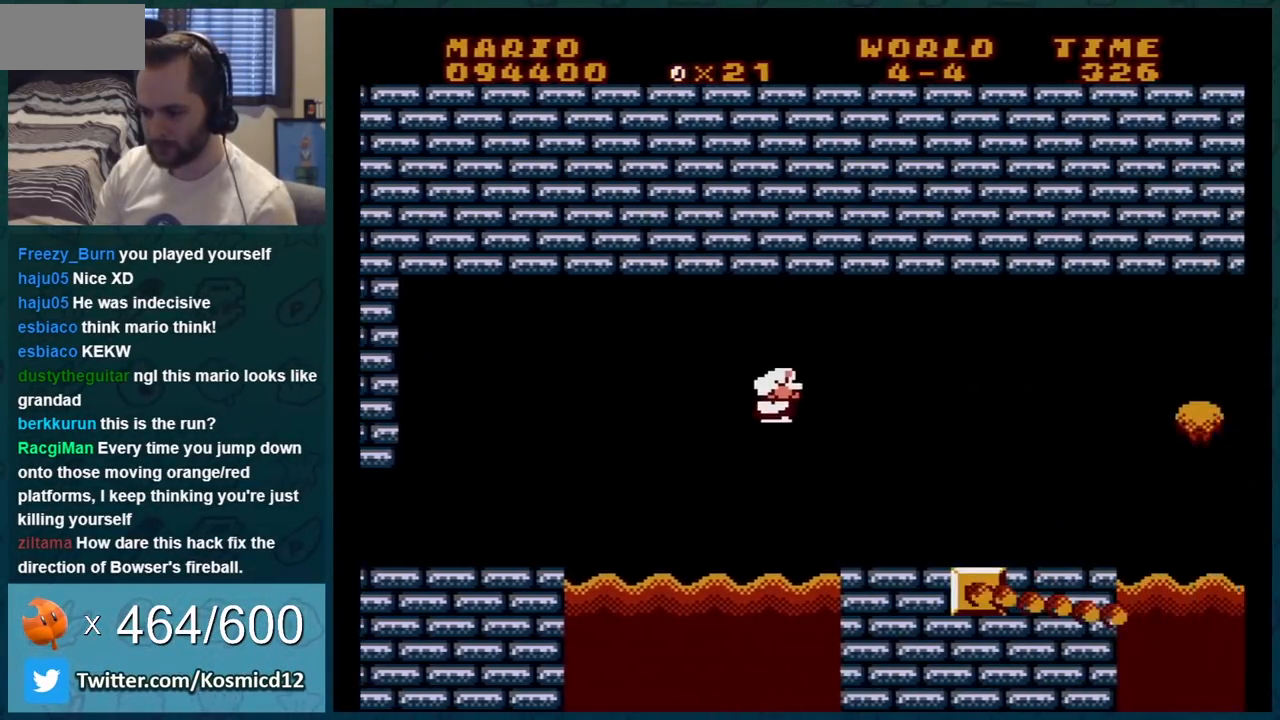
{"buttons": ["B"], "events": [[234, "DPAD_LEFT", "down"], [451, "DPAD_LEFT", "up"]]}
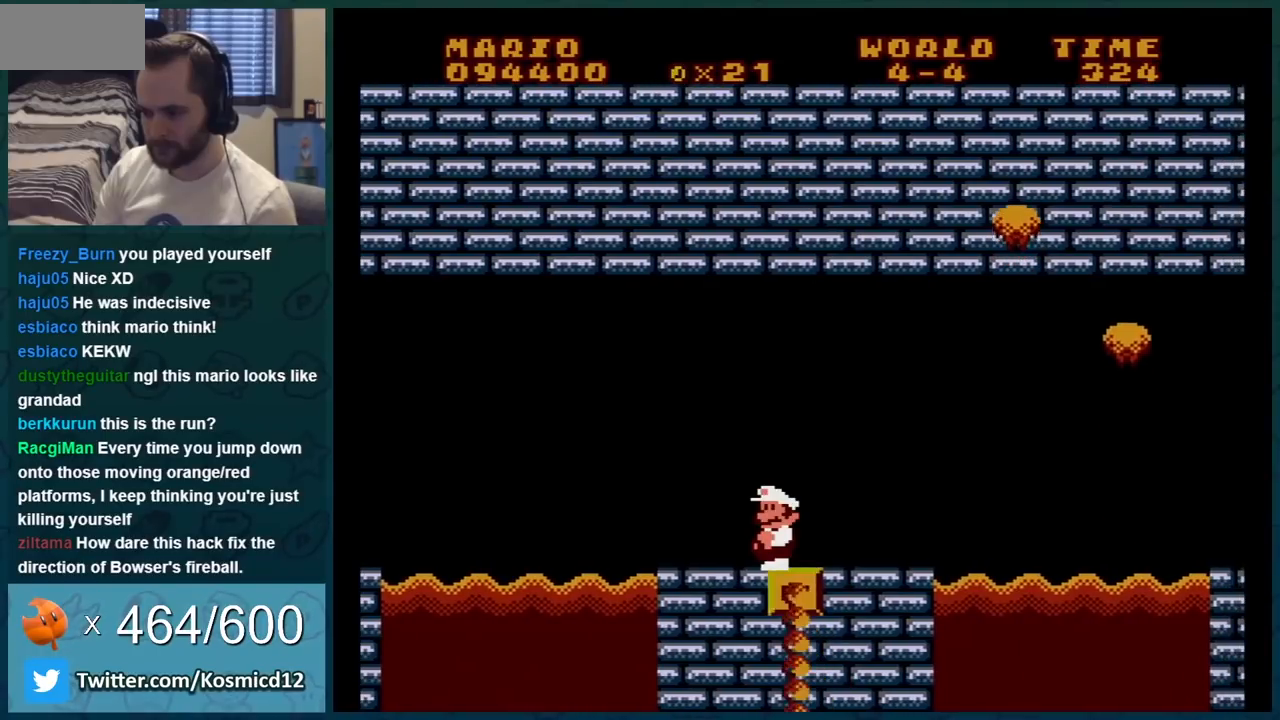
{"buttons": ["B", "DPAD_RIGHT"], "events": [[234, "DPAD_RIGHT", "down"]]}
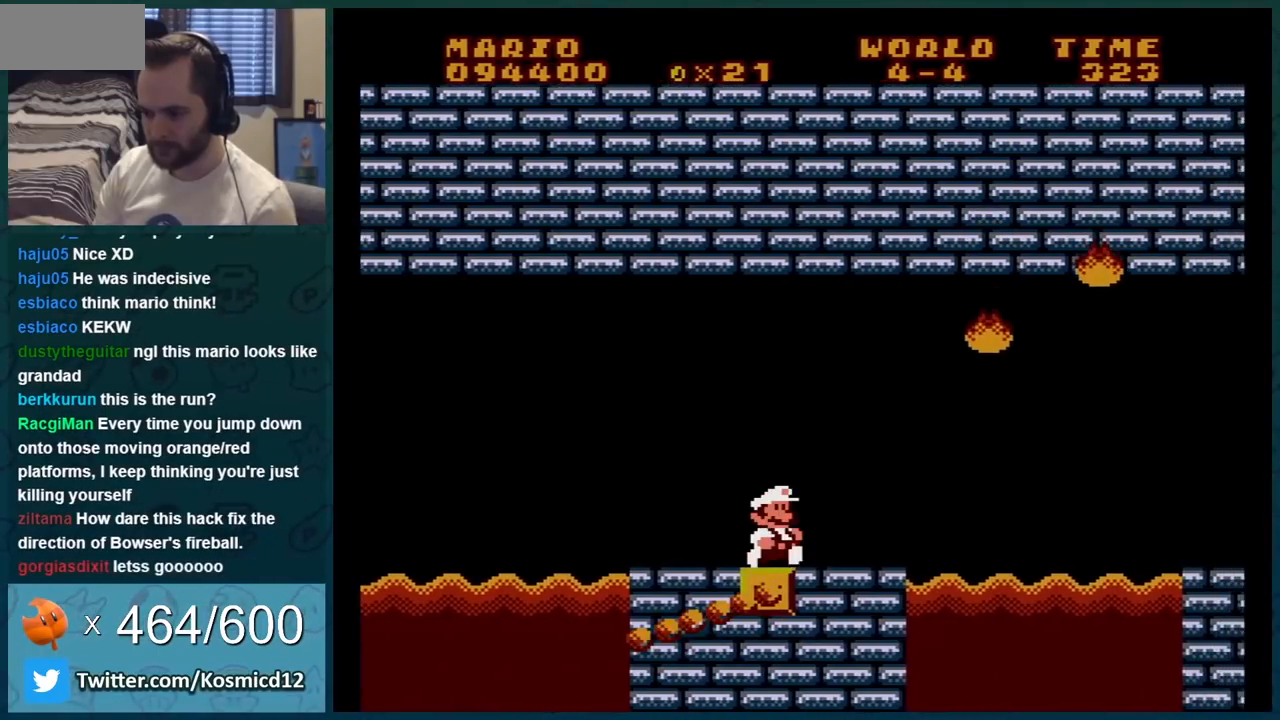
{"buttons": ["A", "B", "DPAD_DOWN"], "events": [[384, "DPAD_DOWN", "down"], [384, "DPAD_RIGHT", "up"], [418, "A", "down"]]}
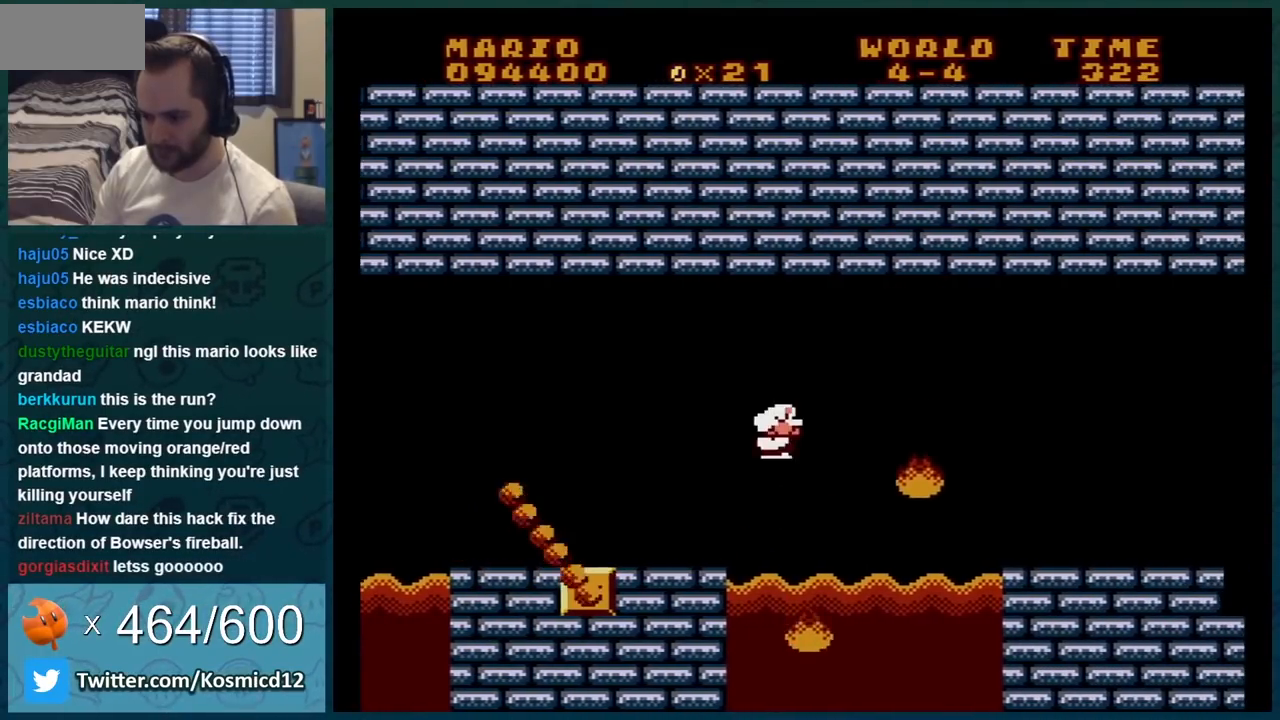
{"buttons": ["B"], "events": [[67, "DPAD_DOWN", "up"], [100, "DPAD_RIGHT", "down"], [167, "A", "up"], [217, "DPAD_RIGHT", "up"]]}
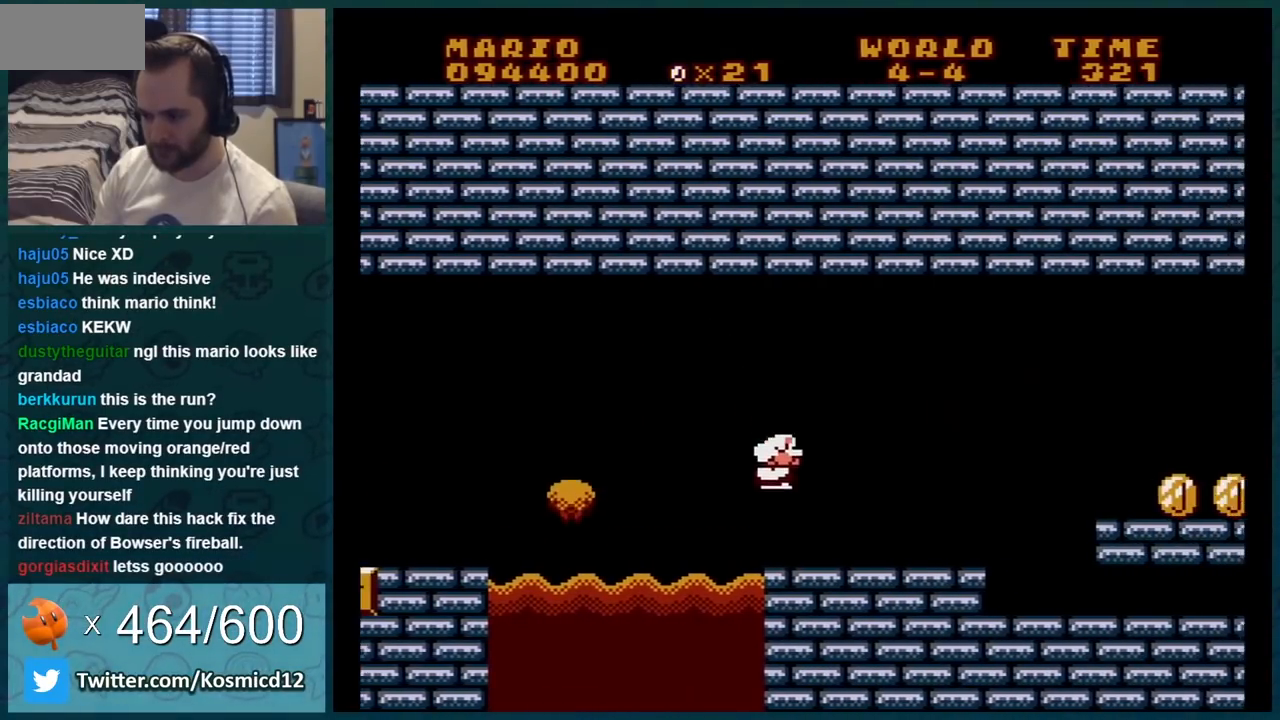
{"buttons": ["B"], "events": [[351, "A", "down"], [351, "DPAD_RIGHT", "down"], [451, "A", "up"], [451, "DPAD_RIGHT", "up"]]}
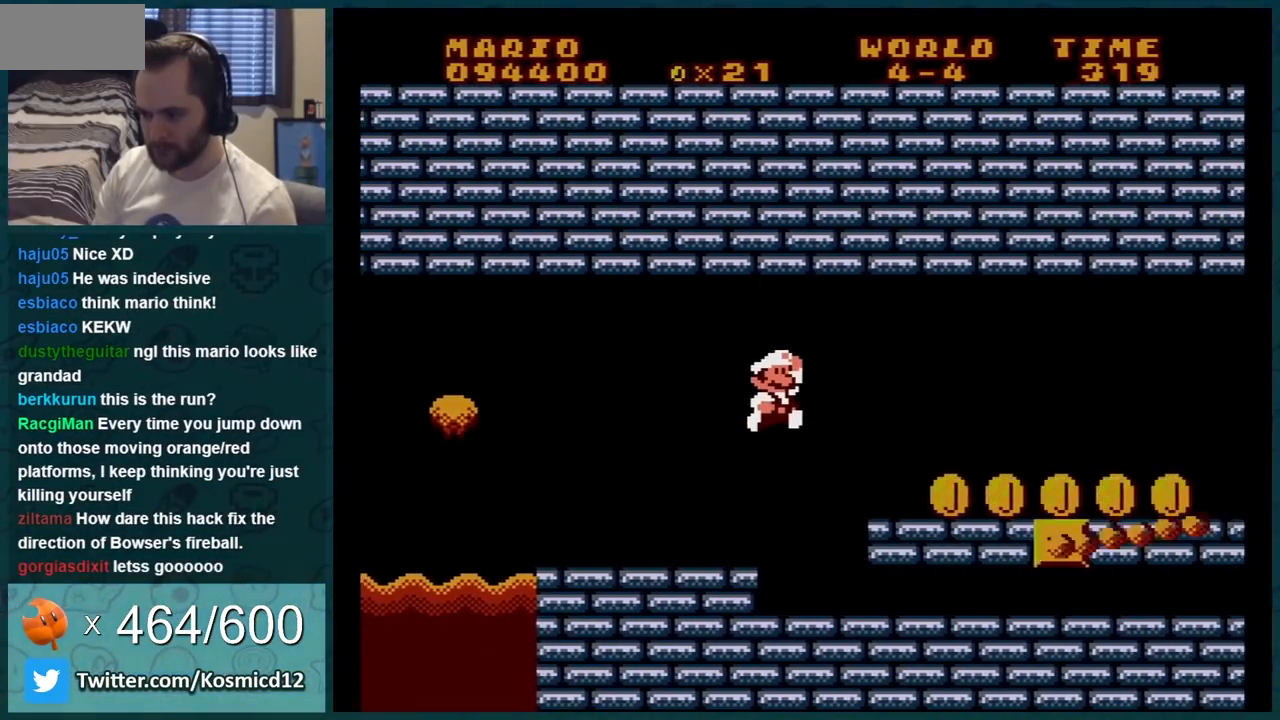
{"buttons": ["B"], "events": [[367, "DPAD_RIGHT", "down"], [434, "DPAD_RIGHT", "up"]]}
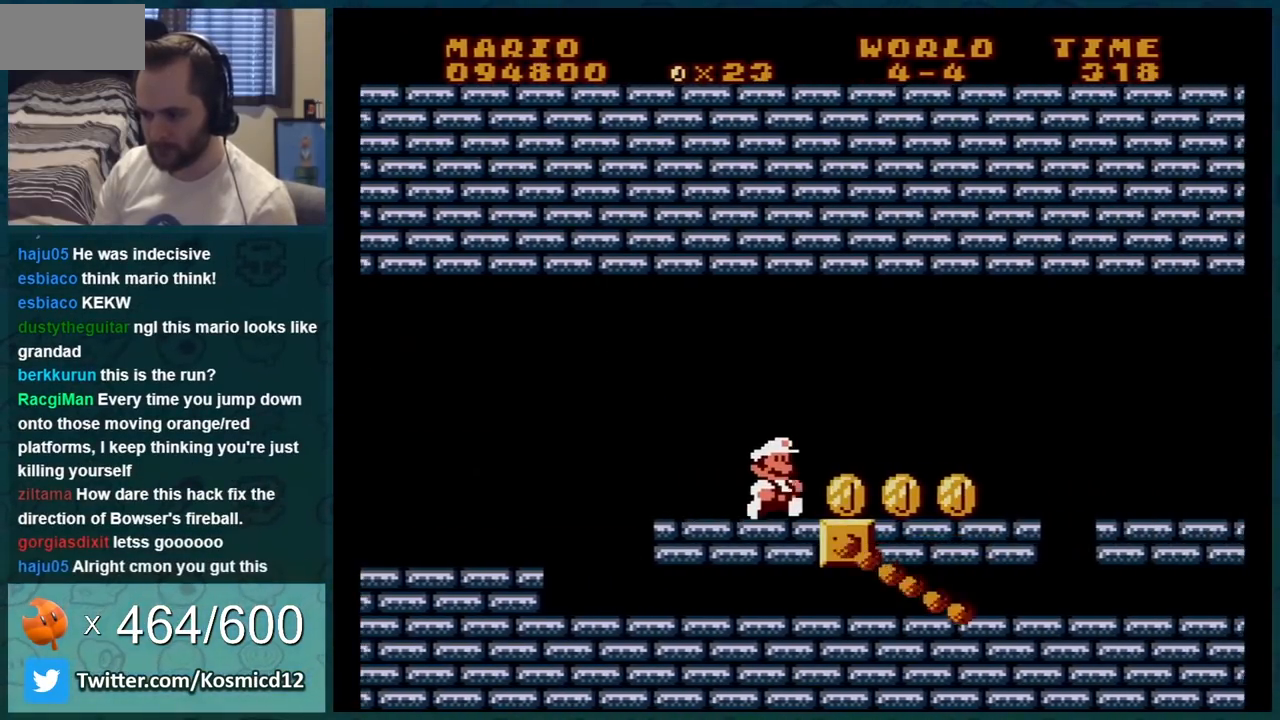
{"buttons": ["A", "B", "DPAD_DOWN"], "events": [[34, "DPAD_RIGHT", "down"], [101, "DPAD_RIGHT", "up"], [184, "DPAD_RIGHT", "down"], [284, "DPAD_RIGHT", "up"], [384, "DPAD_RIGHT", "down"], [468, "DPAD_DOWN", "down"], [468, "DPAD_RIGHT", "up"], [501, "A", "down"]]}